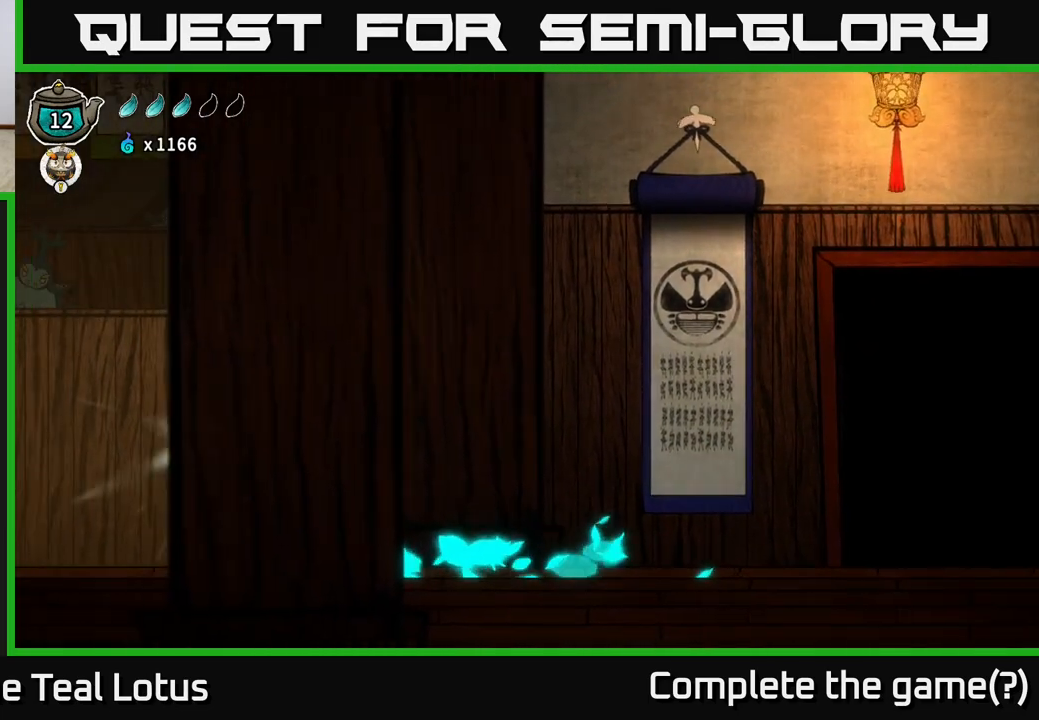
Gameplay with a controller (Xbox layout); each line is a JSON object with the inputs held at the frame after it. "events" lists button and stick changes between this image and that frame as [ms after this image, input, new state], when the widget could be followed in between.
{"buttons": [], "left_stick": "left", "right_stick": "center", "events": [[317, "A", "up"], [350, "R2", "up"]]}
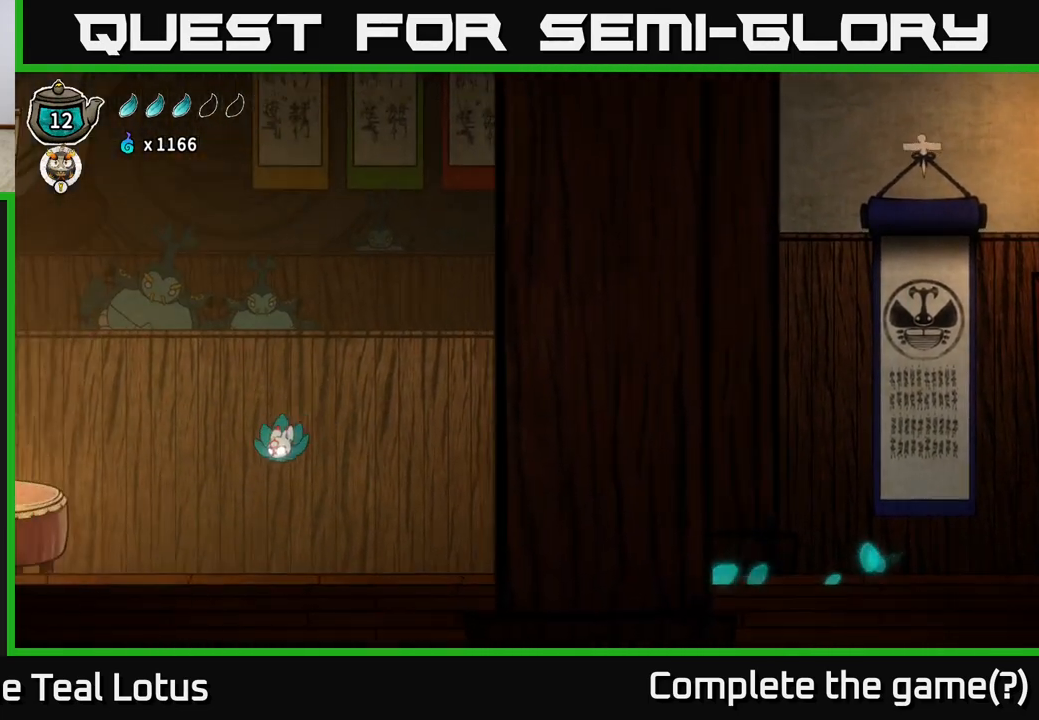
{"buttons": [], "left_stick": "left", "right_stick": "center", "events": []}
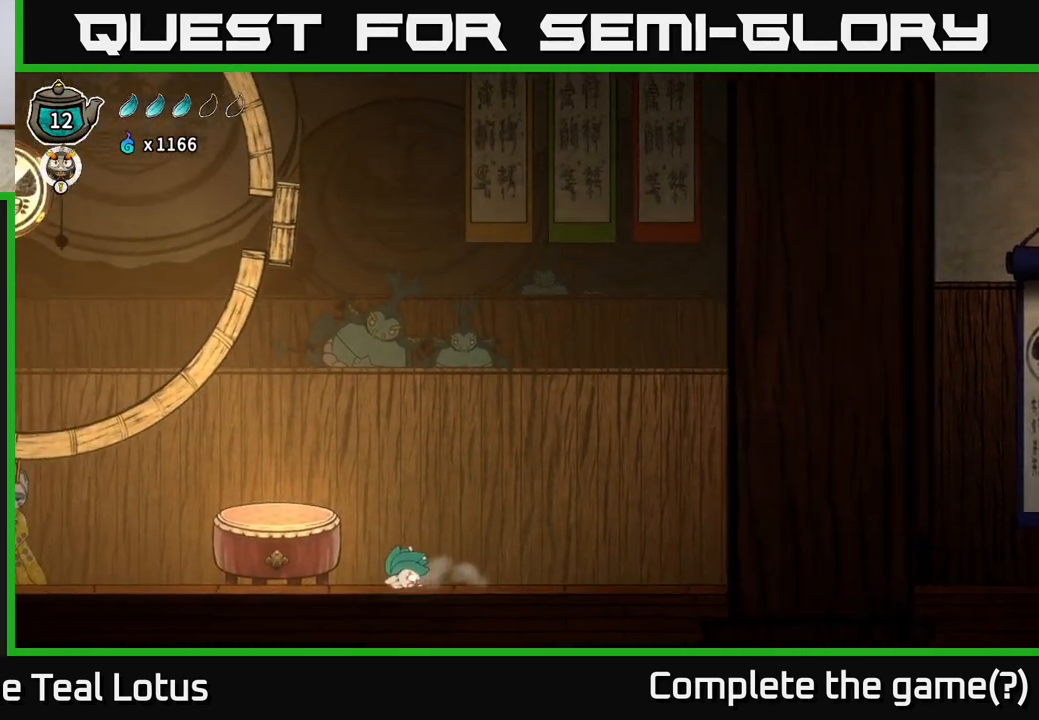
{"buttons": ["A"], "left_stick": "center", "right_stick": "center", "events": [[433, "A", "down"], [483, "left_stick", "center"]]}
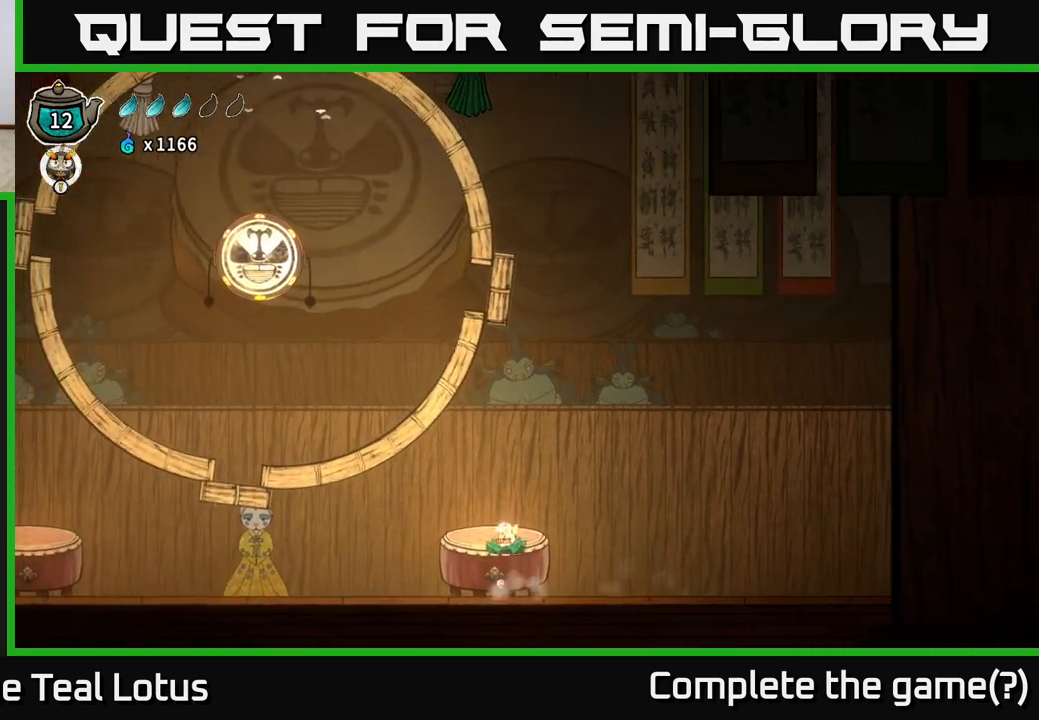
{"buttons": ["X"], "left_stick": "down", "right_stick": "center", "events": [[133, "left_stick", "down"], [433, "A", "up"], [483, "X", "down"]]}
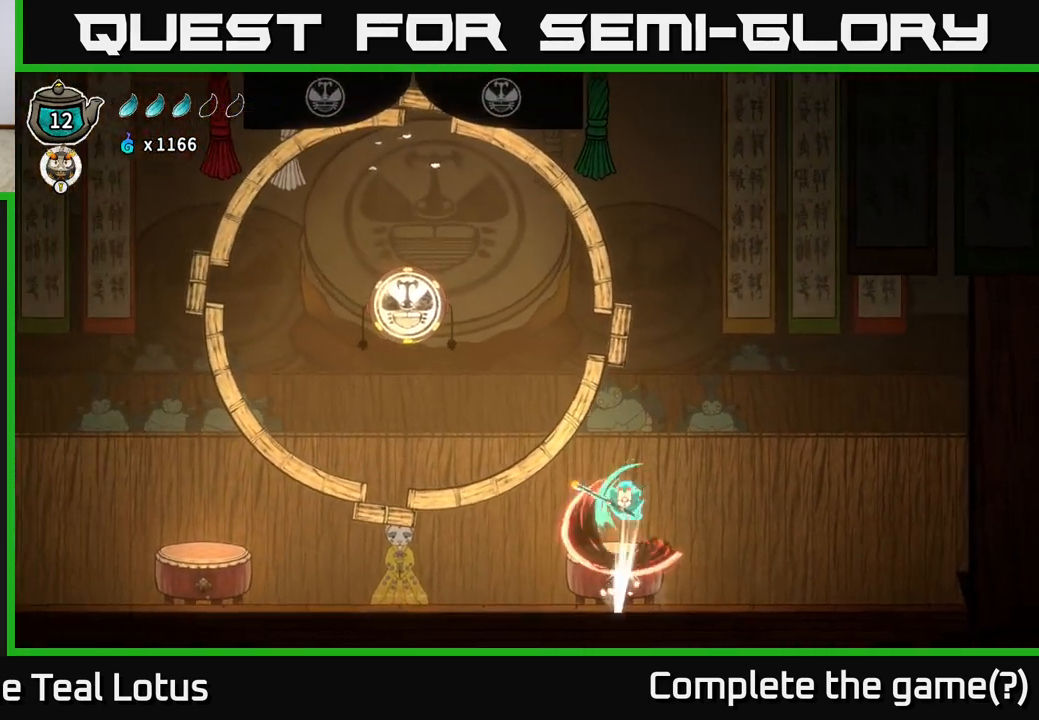
{"buttons": [], "left_stick": "down-left", "right_stick": "center", "events": [[50, "left_stick", "down-left"], [433, "X", "up"]]}
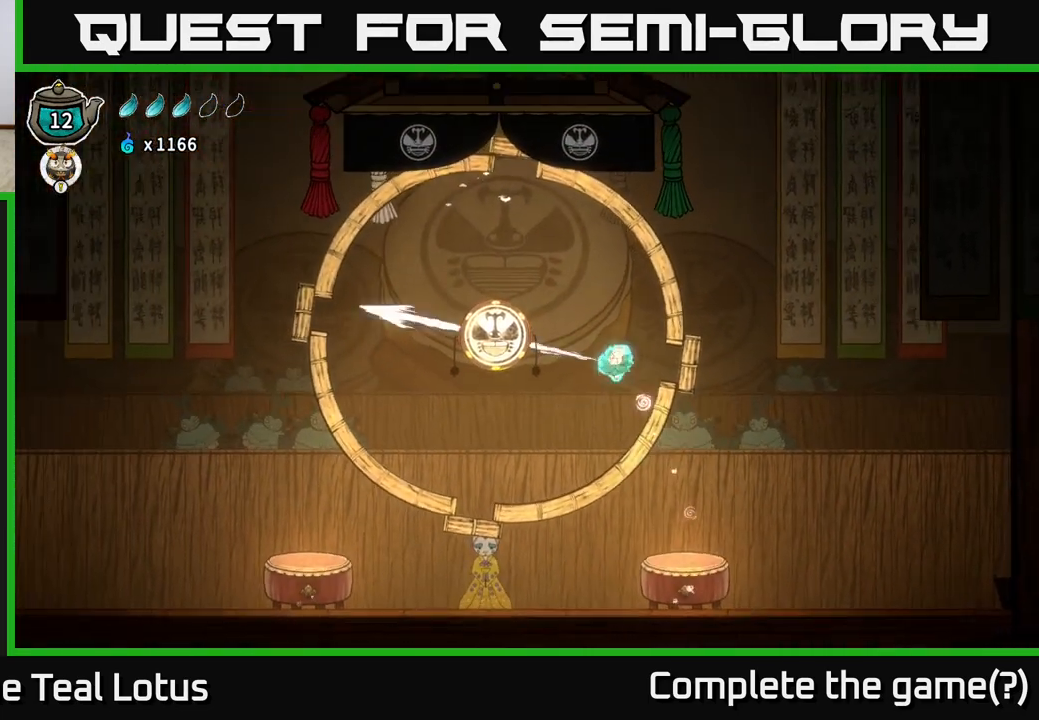
{"buttons": ["A"], "left_stick": "left", "right_stick": "center", "events": [[150, "A", "down"], [233, "X", "down"], [483, "left_stick", "left"], [500, "X", "up"]]}
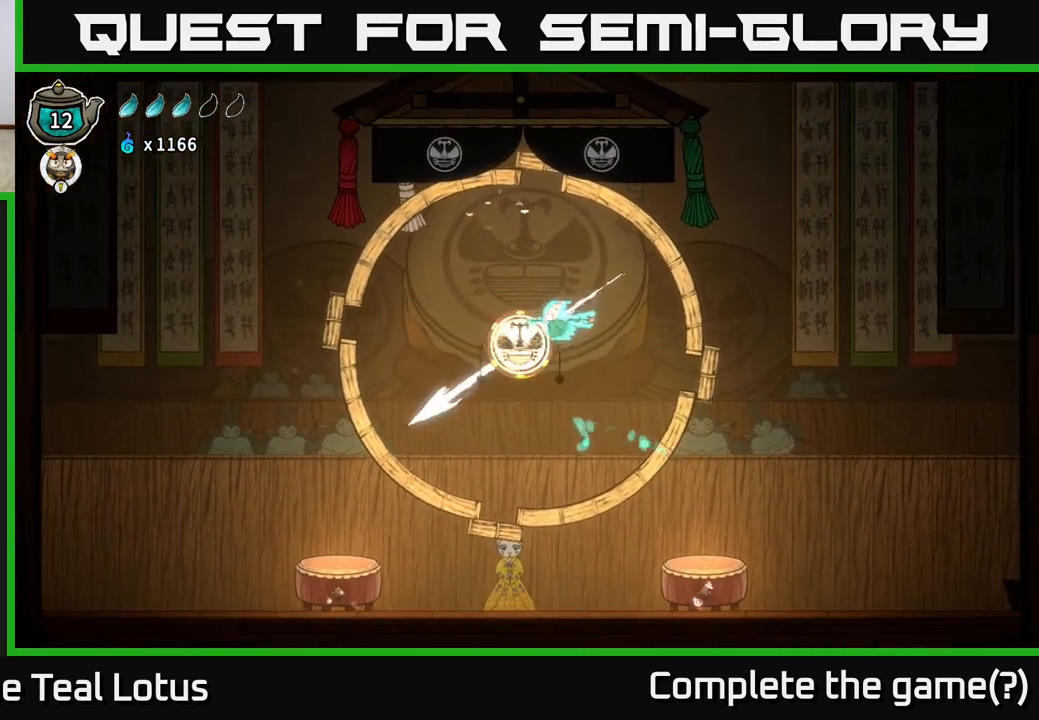
{"buttons": [], "left_stick": "right", "right_stick": "center", "events": [[17, "A", "up"], [100, "left_stick", "down-left"], [433, "left_stick", "right"]]}
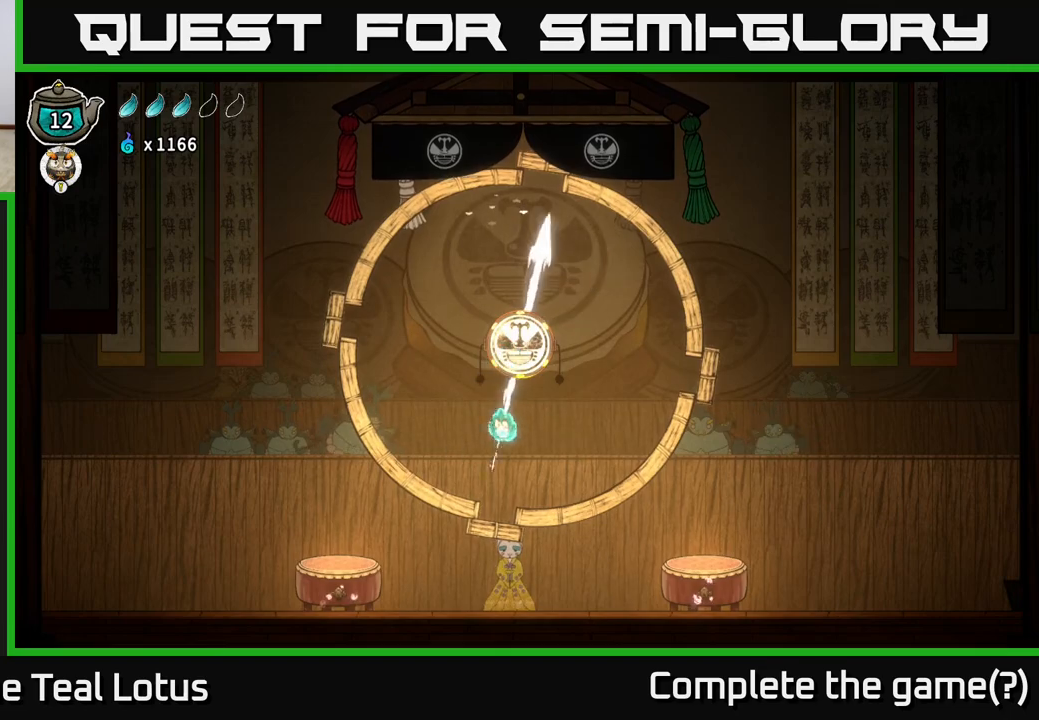
{"buttons": ["R1"], "left_stick": "center", "right_stick": "center", "events": [[33, "left_stick", "up-right"], [100, "R1", "down"], [217, "left_stick", "center"]]}
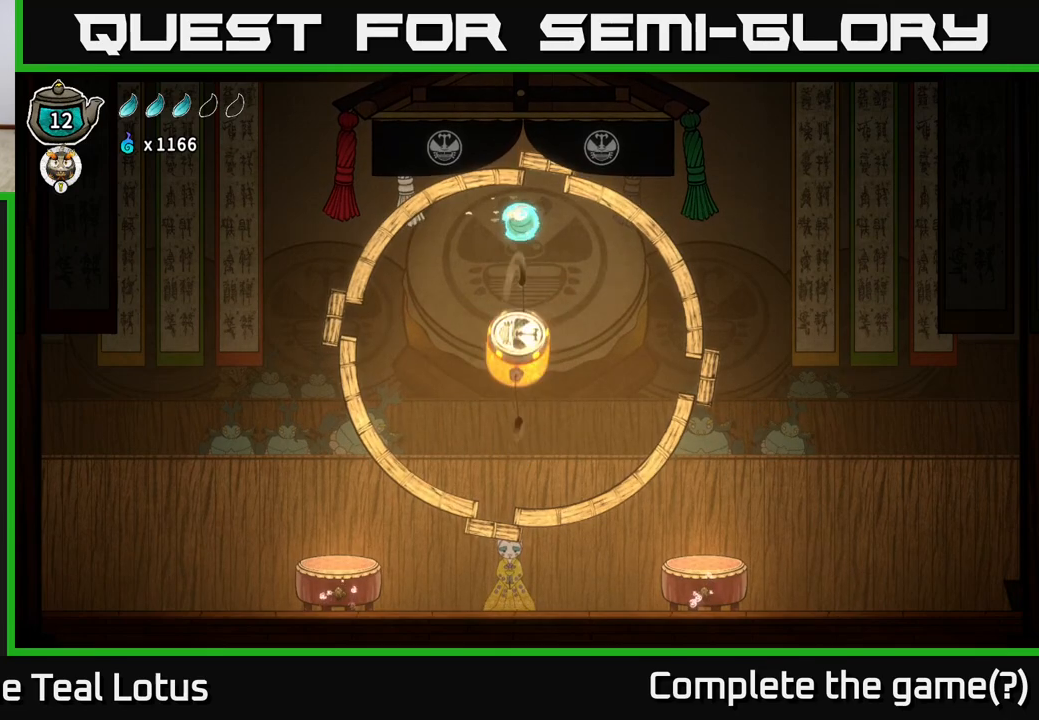
{"buttons": [], "left_stick": "center", "right_stick": "center", "events": [[333, "R1", "up"]]}
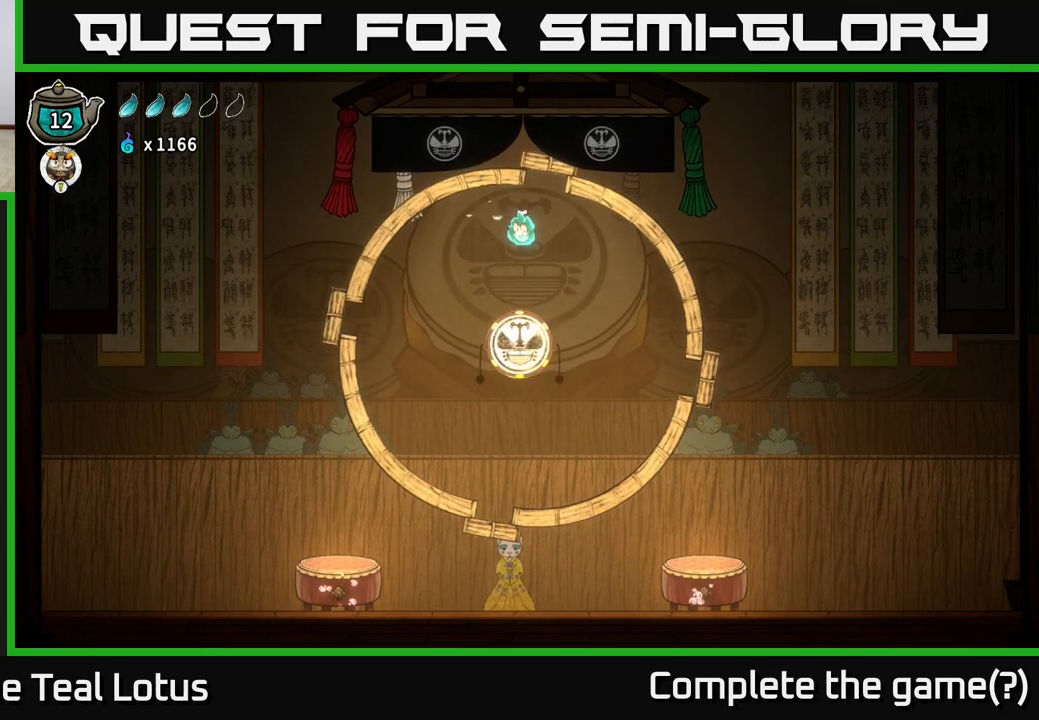
{"buttons": [], "left_stick": "center", "right_stick": "center", "events": []}
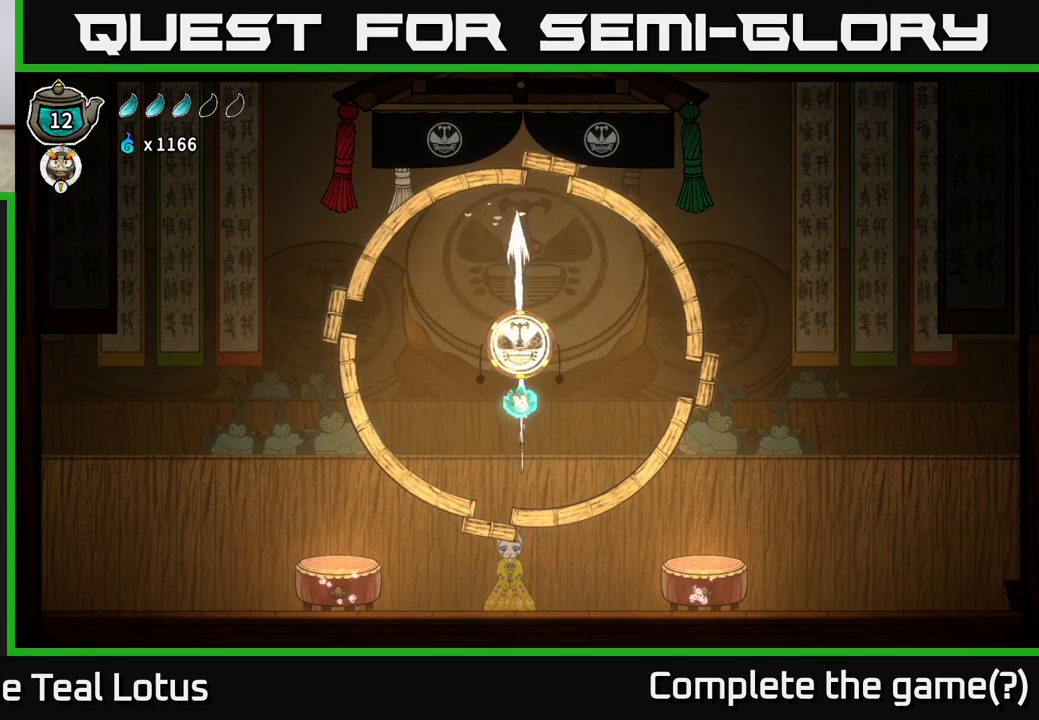
{"buttons": ["R1"], "left_stick": "center", "right_stick": "center", "events": [[100, "R1", "down"]]}
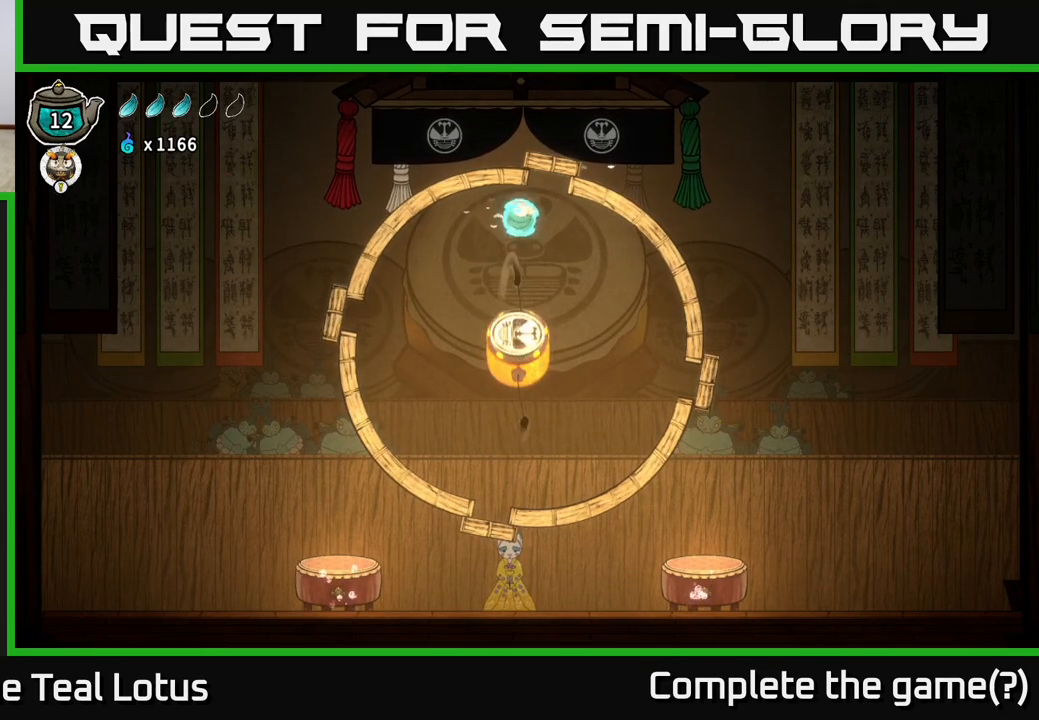
{"buttons": ["A"], "left_stick": "right", "right_stick": "center", "events": [[100, "R1", "up"], [167, "A", "down"], [267, "left_stick", "left"], [467, "left_stick", "right"]]}
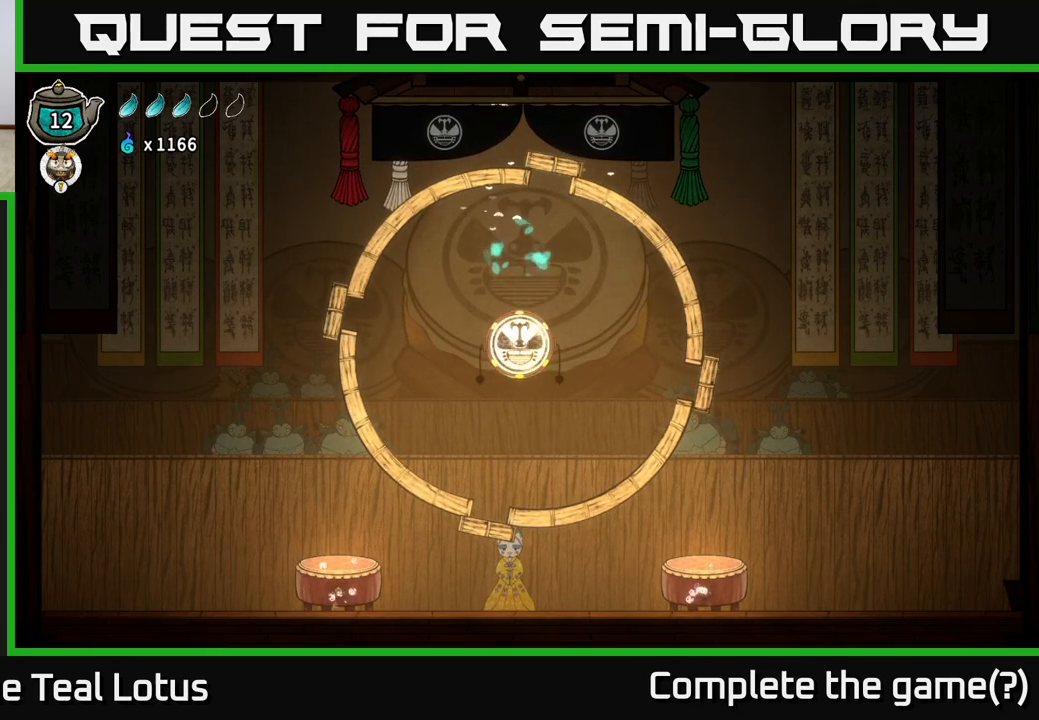
{"buttons": [], "left_stick": "down-left", "right_stick": "center", "events": [[150, "left_stick", "up-right"], [283, "A", "up"], [333, "left_stick", "up-left"], [417, "left_stick", "down-left"]]}
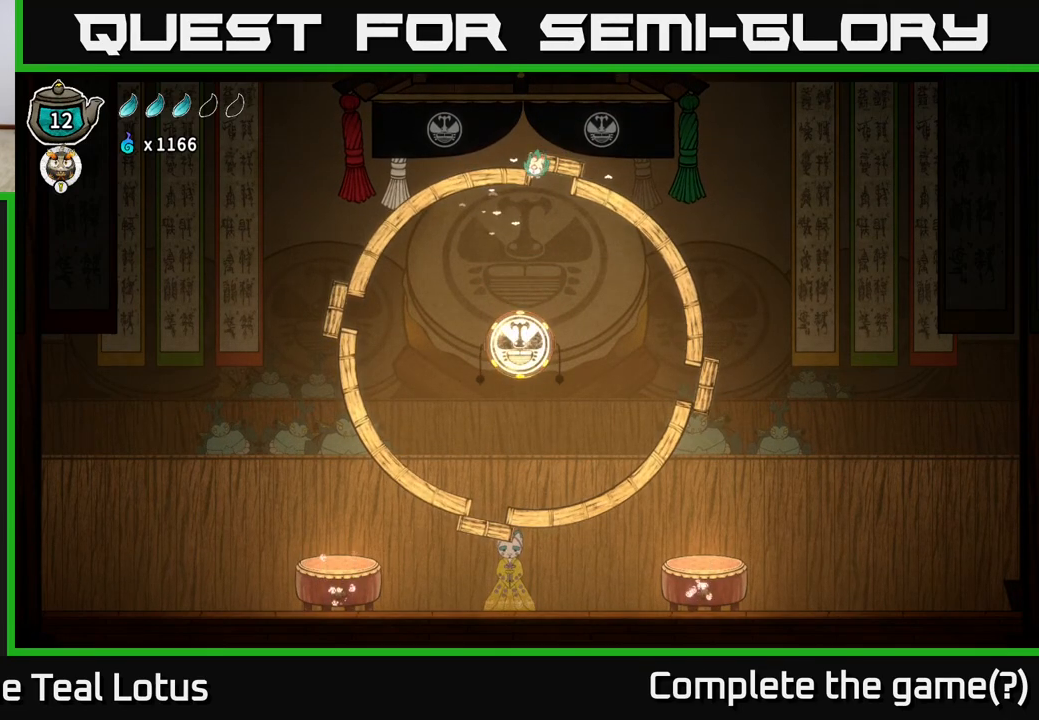
{"buttons": [], "left_stick": "center", "right_stick": "center", "events": [[33, "left_stick", "center"]]}
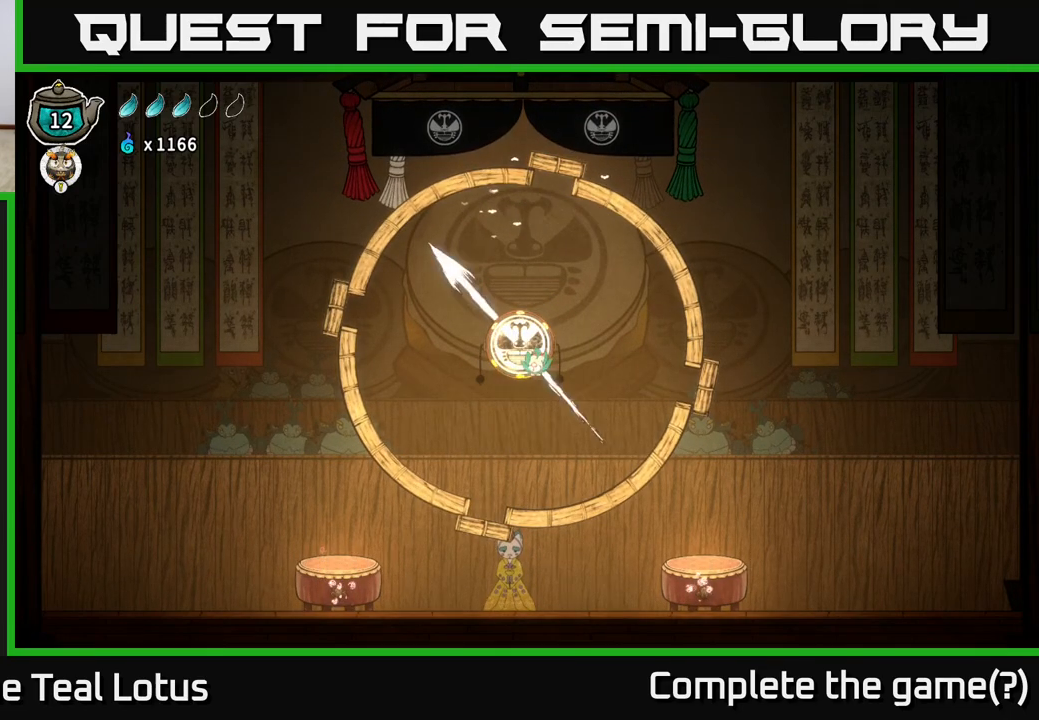
{"buttons": [], "left_stick": "left", "right_stick": "center", "events": [[17, "left_stick", "left"], [200, "R1", "down"], [400, "R1", "up"]]}
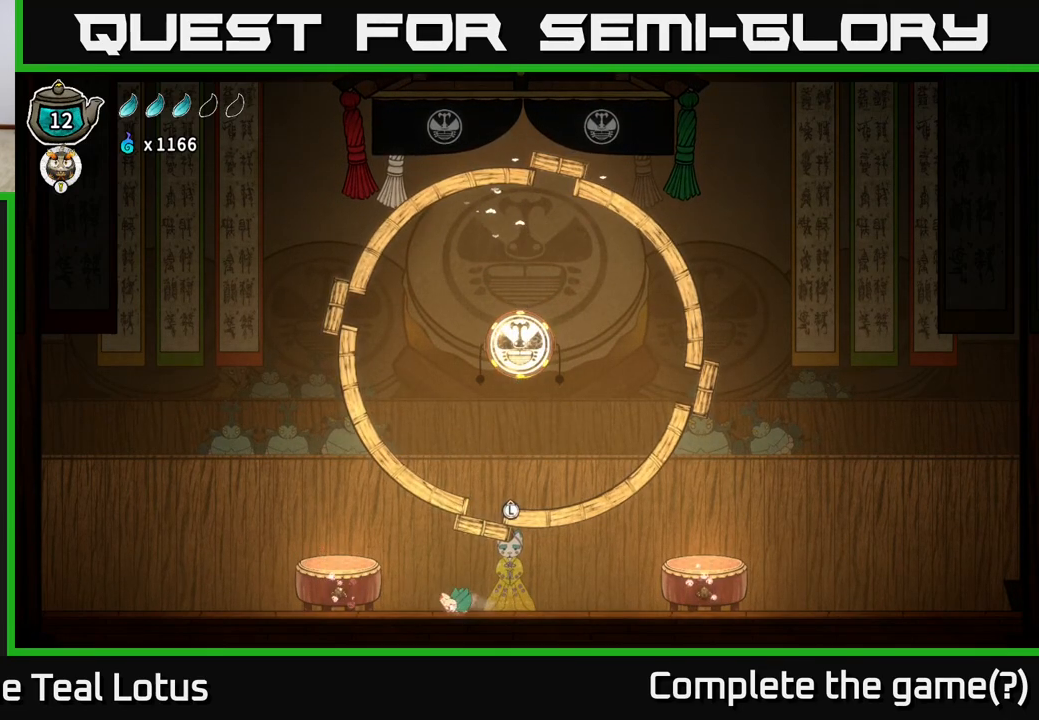
{"buttons": [], "left_stick": "center", "right_stick": "center", "events": [[167, "left_stick", "right"], [467, "left_stick", "center"]]}
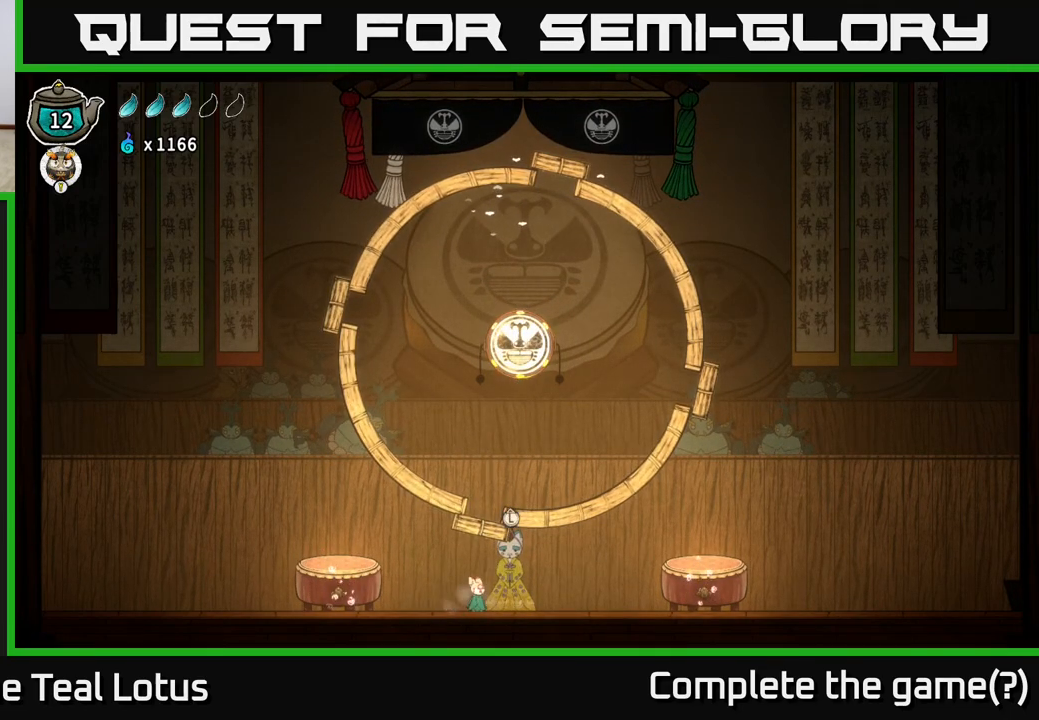
{"buttons": [], "left_stick": "center", "right_stick": "center", "events": [[17, "left_stick", "up"], [183, "left_stick", "center"]]}
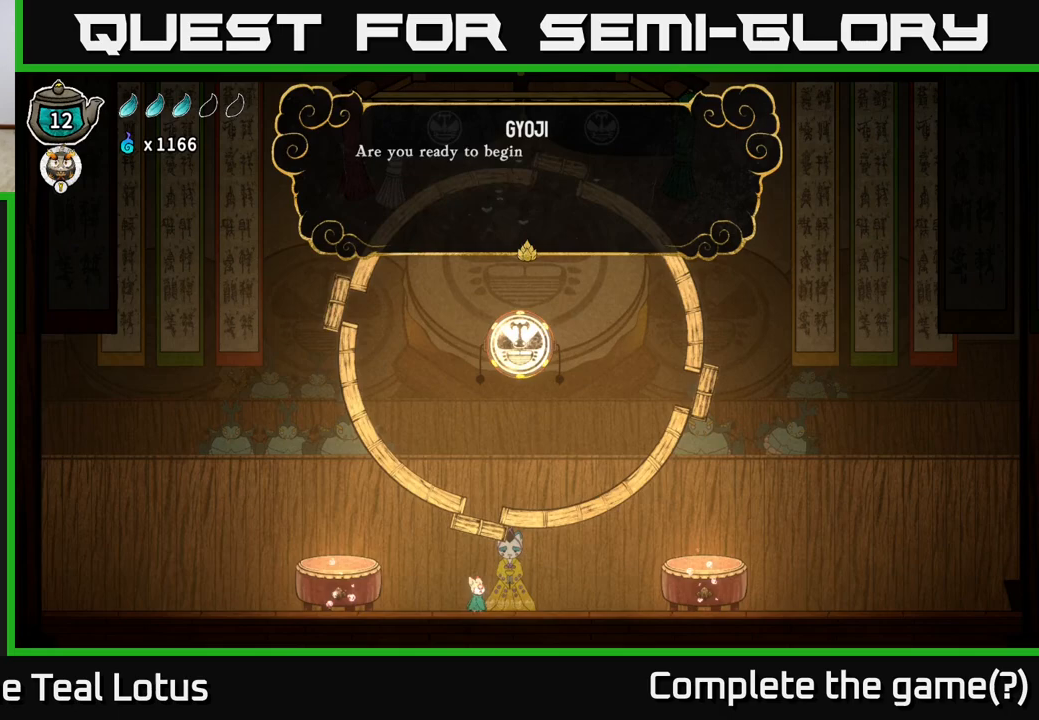
{"buttons": [], "left_stick": "center", "right_stick": "center", "events": []}
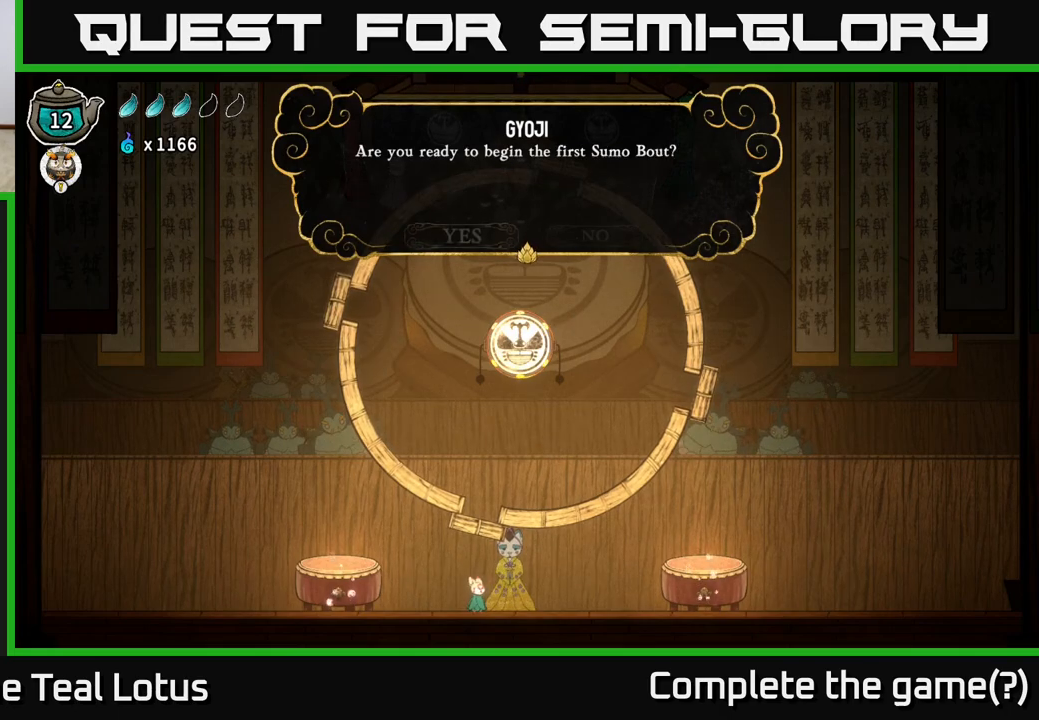
{"buttons": [], "left_stick": "center", "right_stick": "center", "events": []}
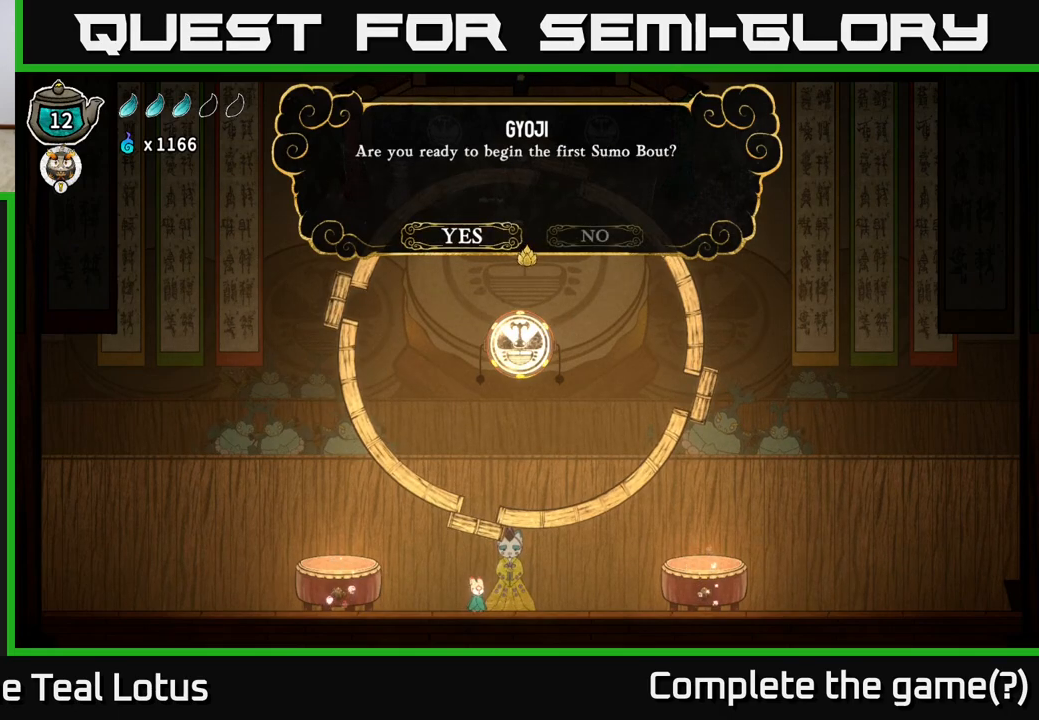
{"buttons": [], "left_stick": "center", "right_stick": "center", "events": [[233, "left_stick", "right"], [433, "left_stick", "center"]]}
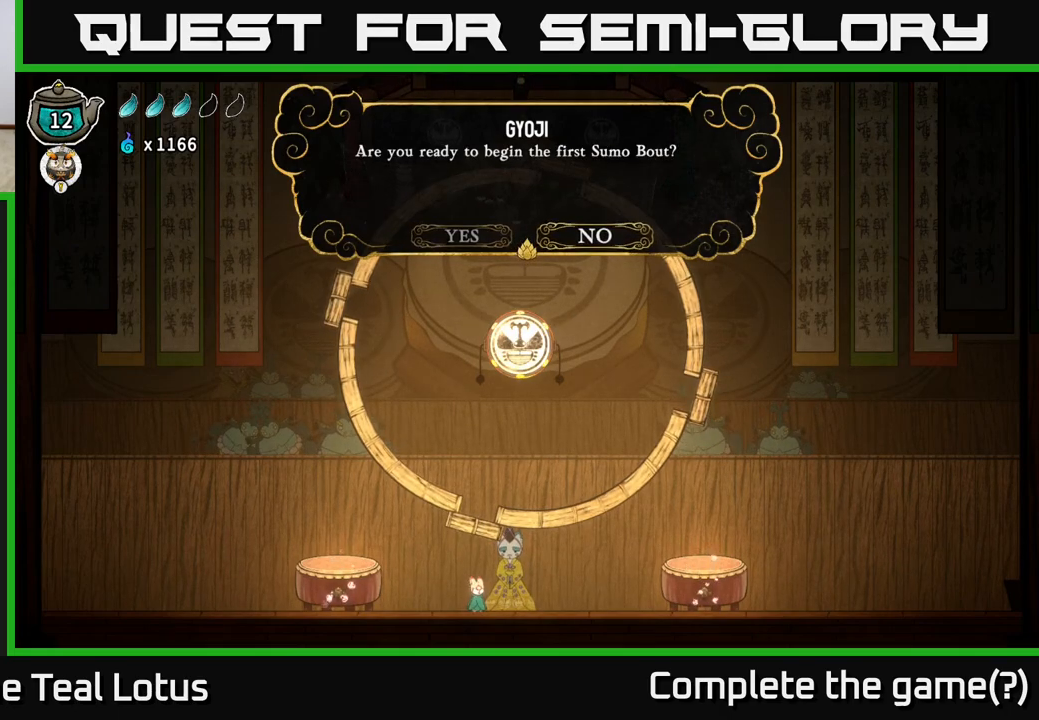
{"buttons": [], "left_stick": "center", "right_stick": "center", "events": [[17, "left_stick", "left"], [150, "A", "down"], [183, "left_stick", "center"], [267, "A", "up"]]}
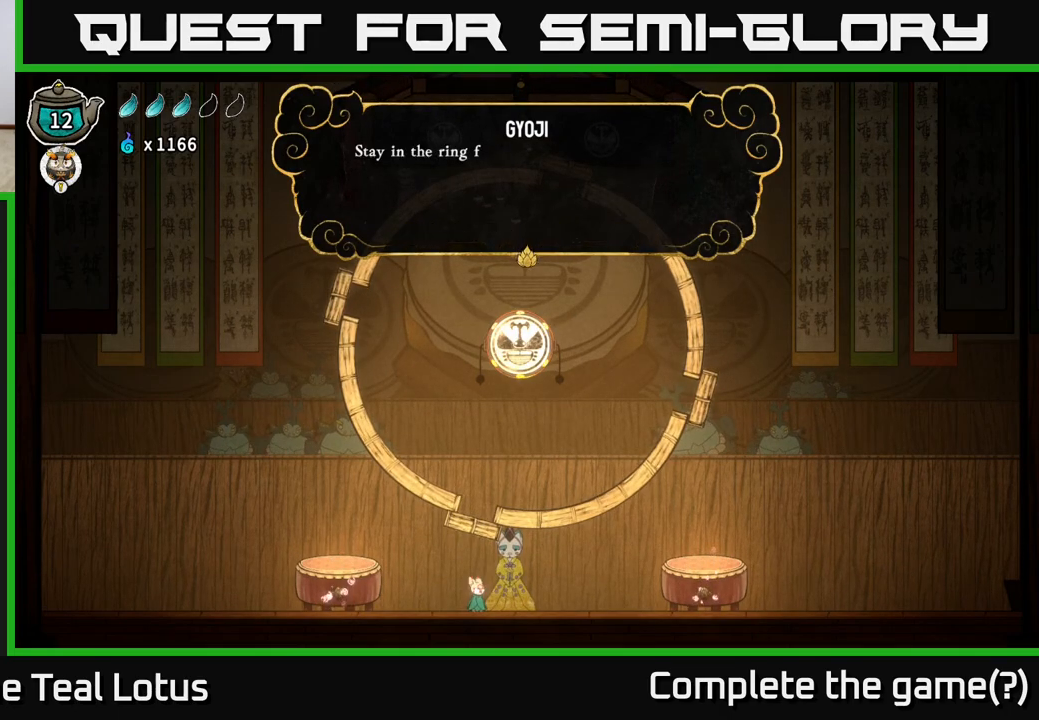
{"buttons": [], "left_stick": "center", "right_stick": "center", "events": [[217, "A", "down"], [417, "A", "up"]]}
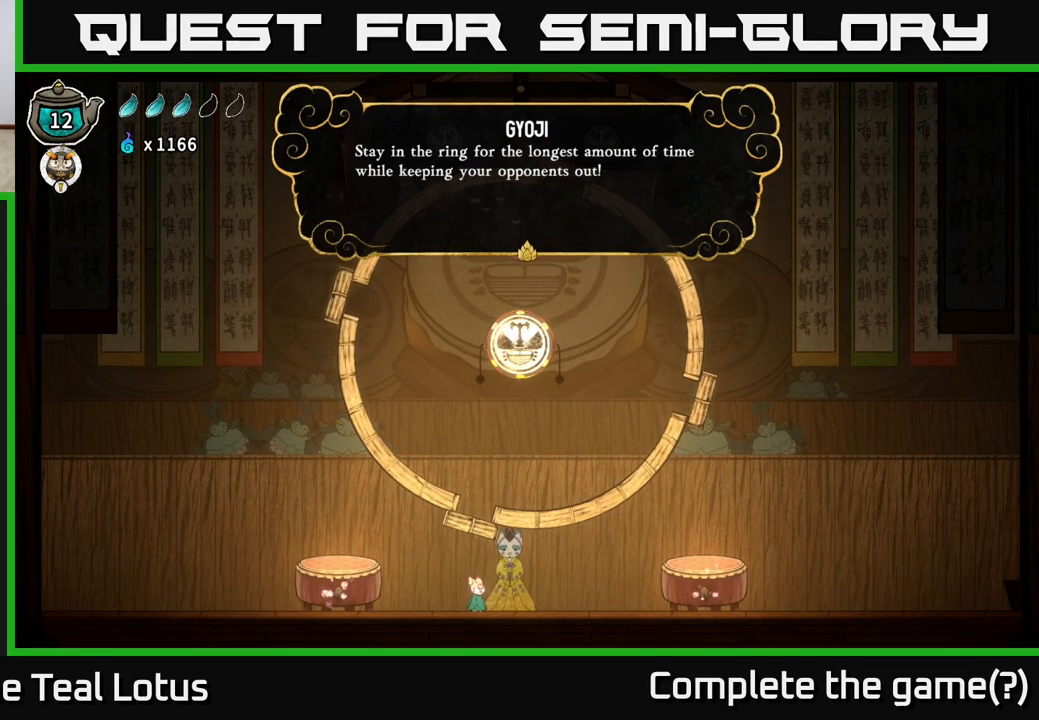
{"buttons": [], "left_stick": "center", "right_stick": "center", "events": [[217, "A", "down"], [383, "A", "up"]]}
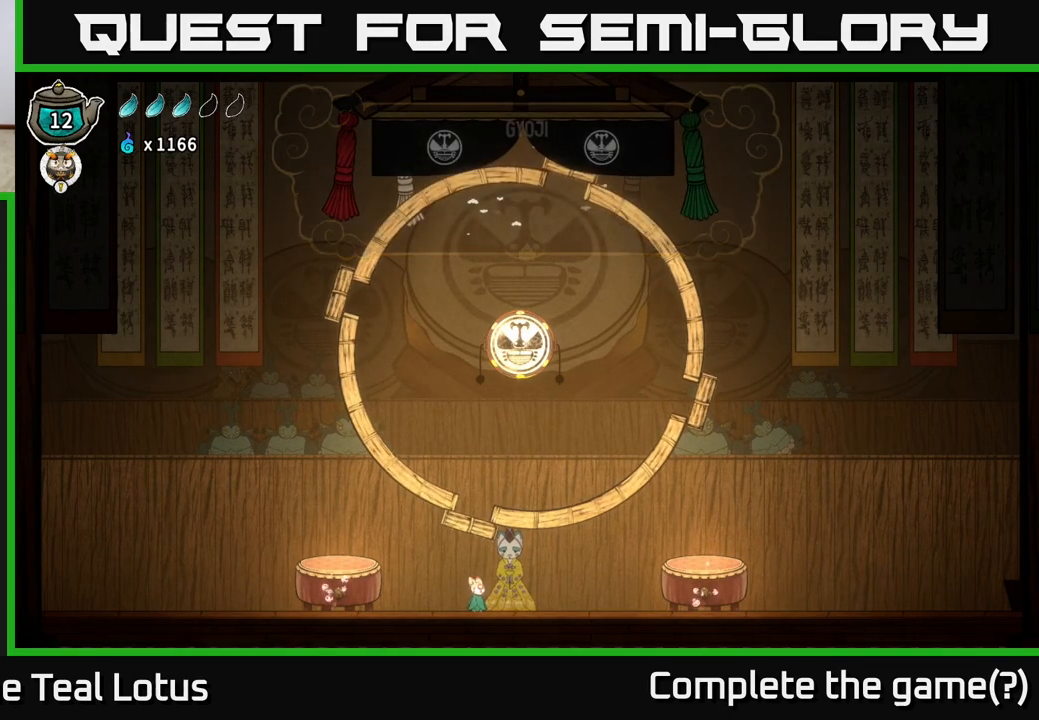
{"buttons": [], "left_stick": "right", "right_stick": "center", "events": [[233, "left_stick", "right"]]}
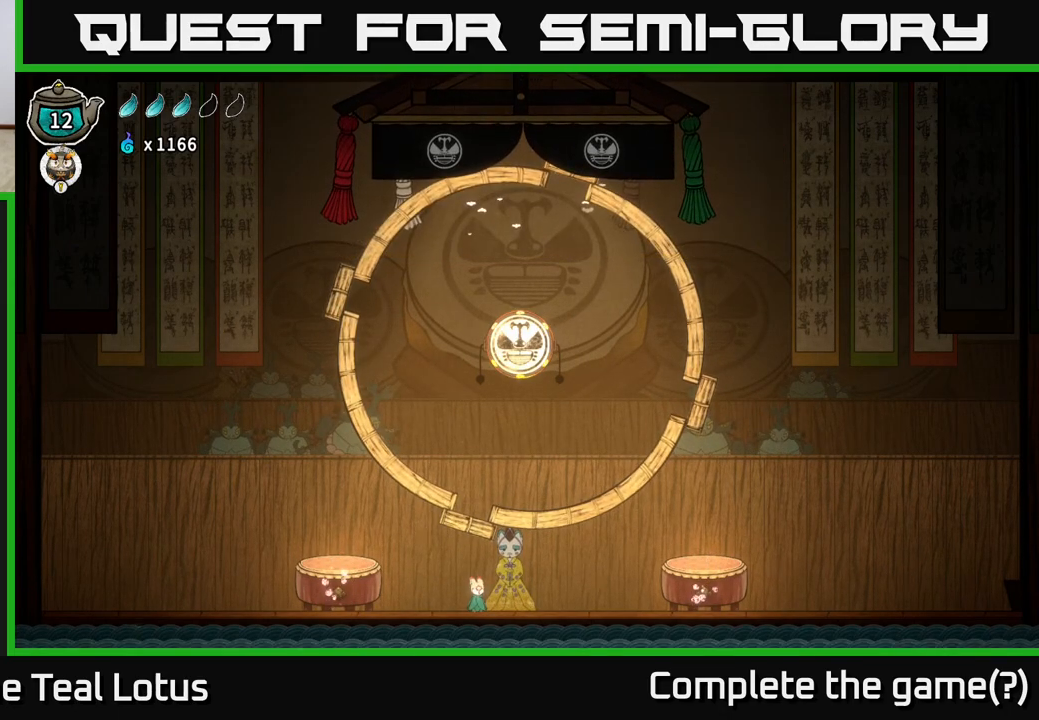
{"buttons": [], "left_stick": "center", "right_stick": "center", "events": [[300, "left_stick", "center"]]}
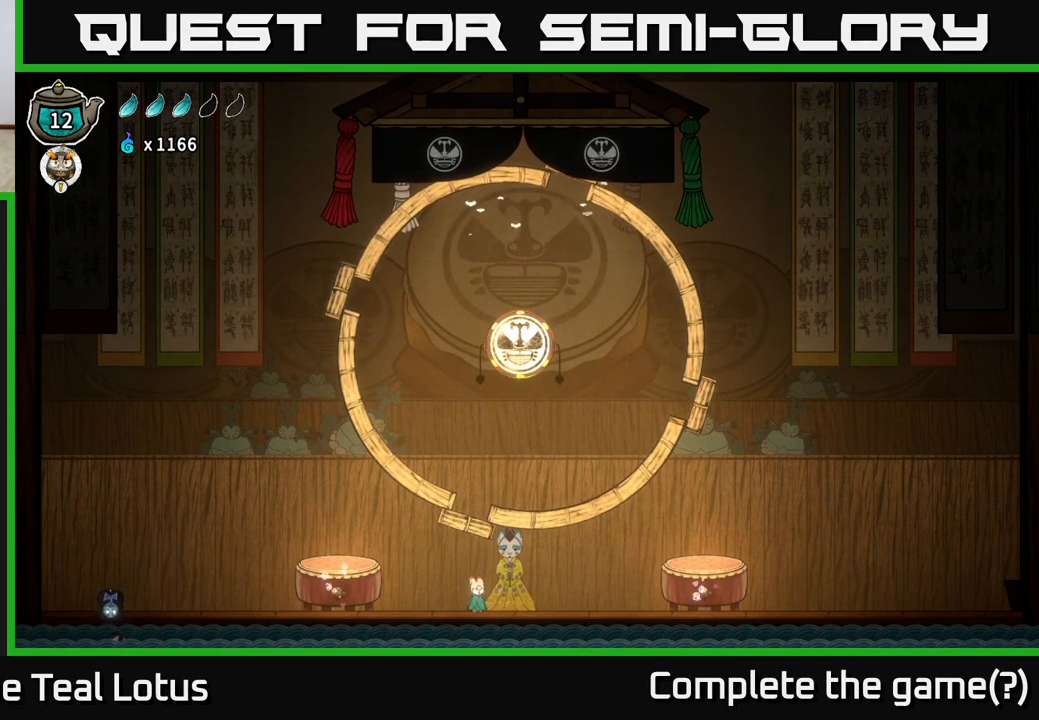
{"buttons": ["A"], "left_stick": "right", "right_stick": "center", "events": [[200, "left_stick", "right"], [417, "A", "down"]]}
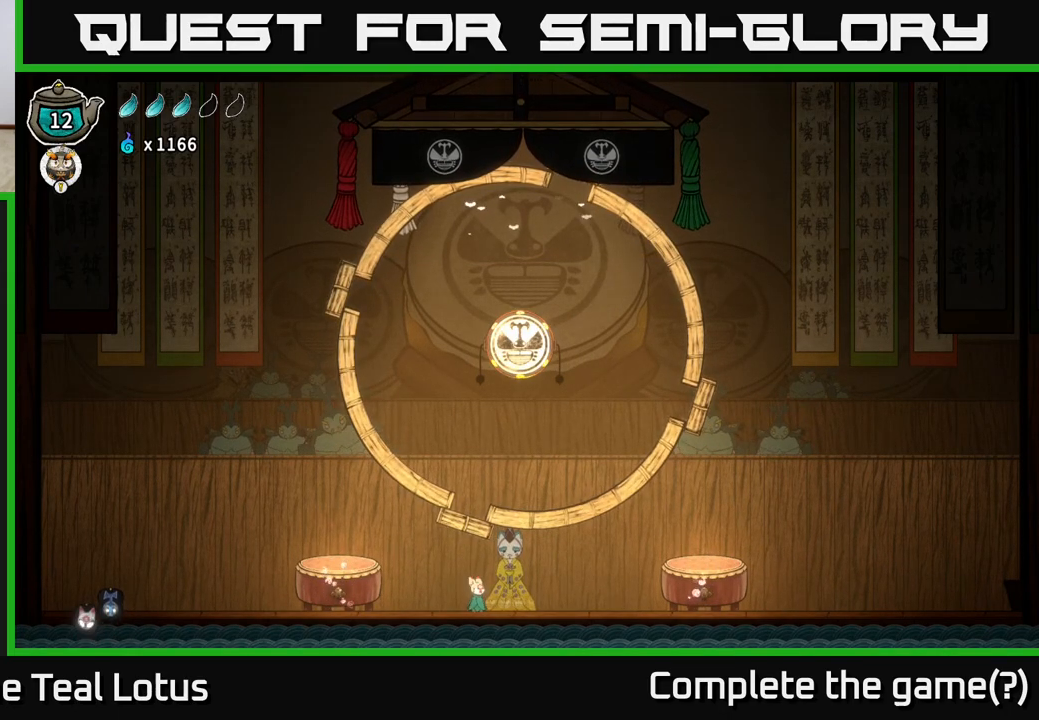
{"buttons": [], "left_stick": "center", "right_stick": "center", "events": [[217, "A", "up"], [233, "left_stick", "center"]]}
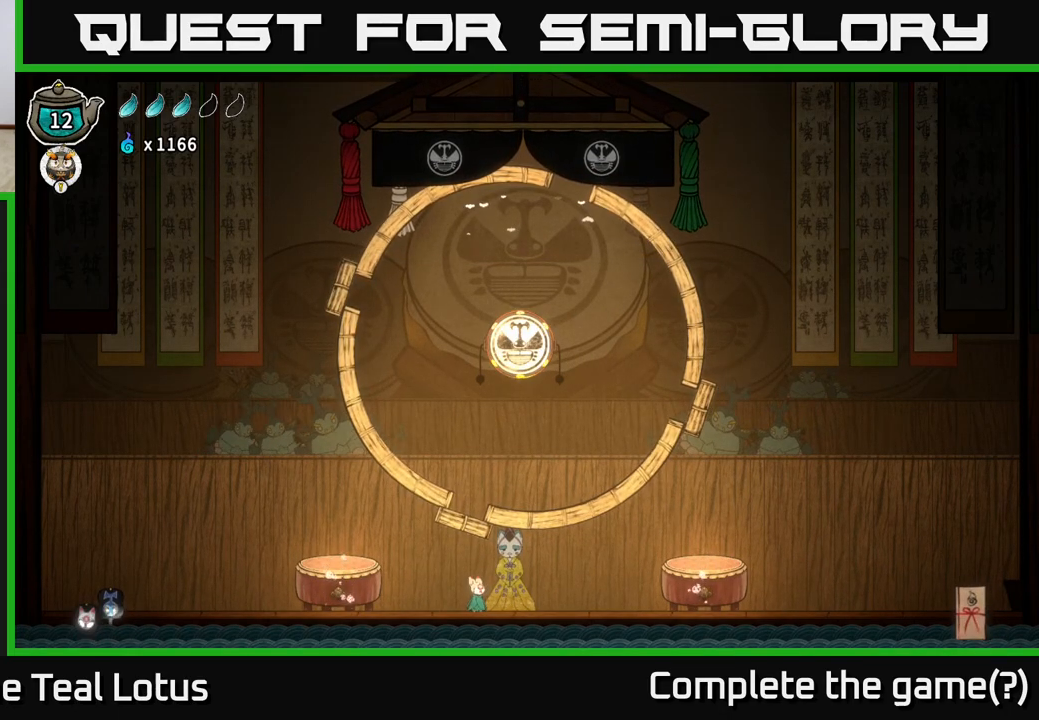
{"buttons": [], "left_stick": "center", "right_stick": "center", "events": [[117, "left_stick", "right"], [400, "left_stick", "center"]]}
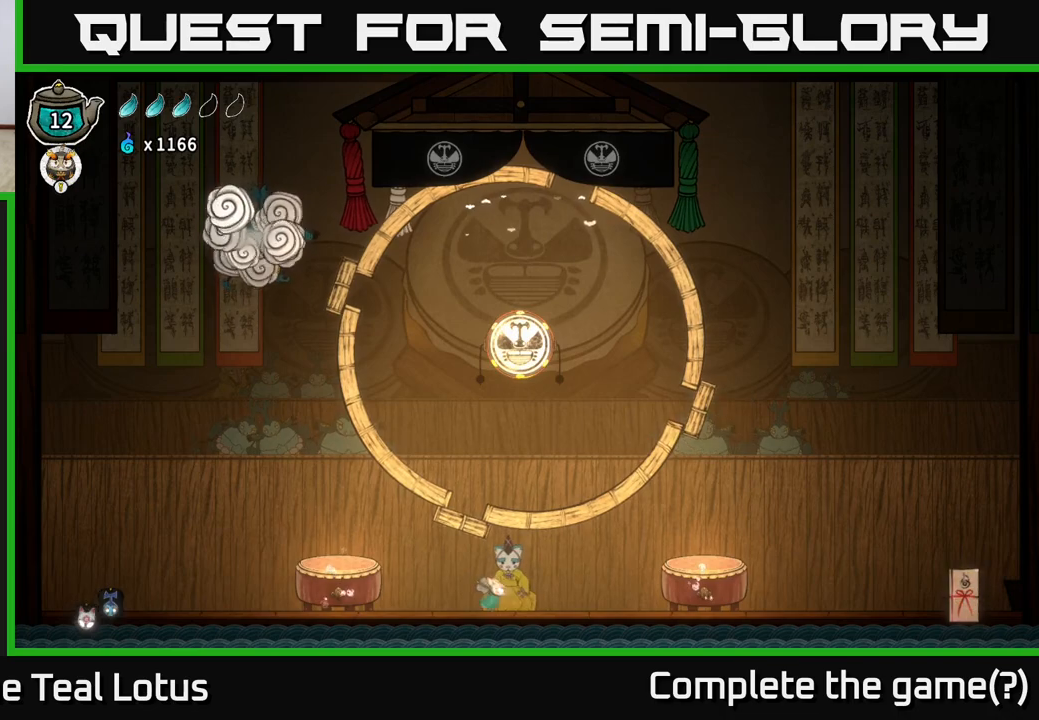
{"buttons": ["A", "R2"], "left_stick": "right", "right_stick": "center", "events": [[150, "left_stick", "right"], [250, "R2", "down"], [450, "A", "down"]]}